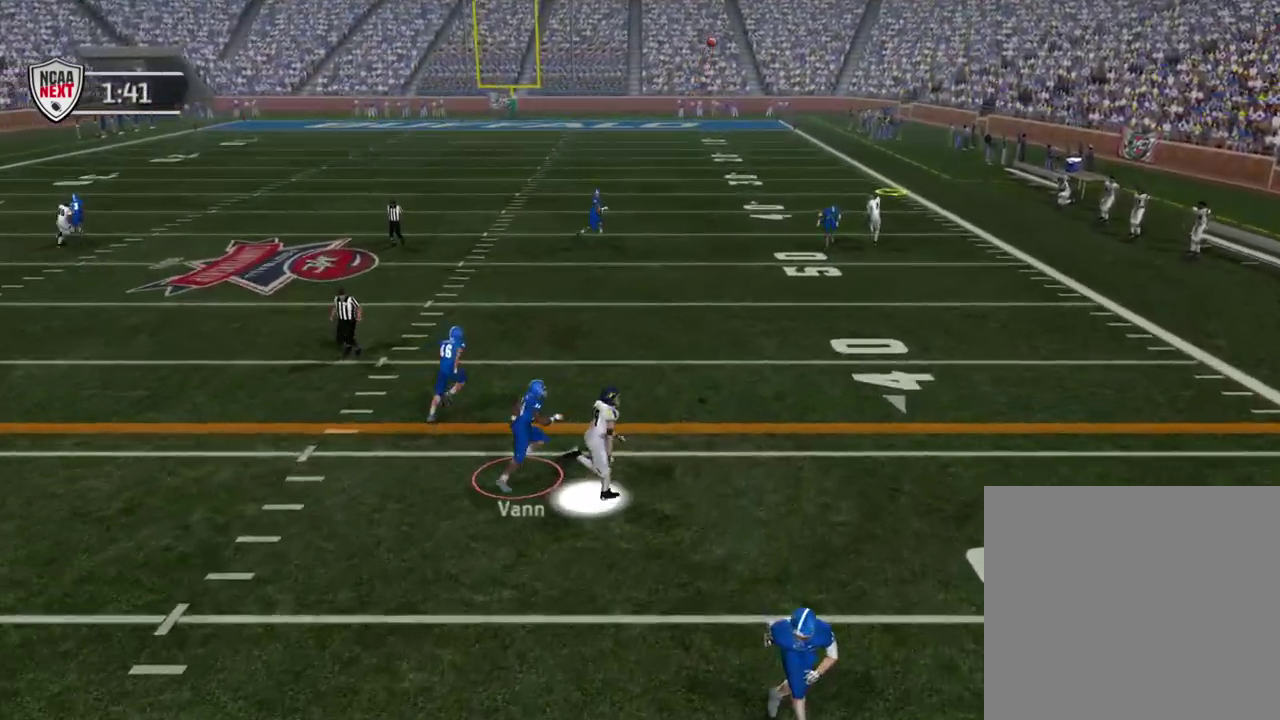
Gameplay with a controller (PlayStation layout); each line is a JSON object with the inputs held at the frame after it (dt_ms = milliseconds from this image to that frame). "events" lists button and stick changes between this image and that frame as [ms after this image, input, new state], when the widget could be followed in between. Not read: R1.
{"dt_ms": 300, "buttons": ["CIRCLE"], "left_stick": "up-right", "right_stick": "center", "events": []}
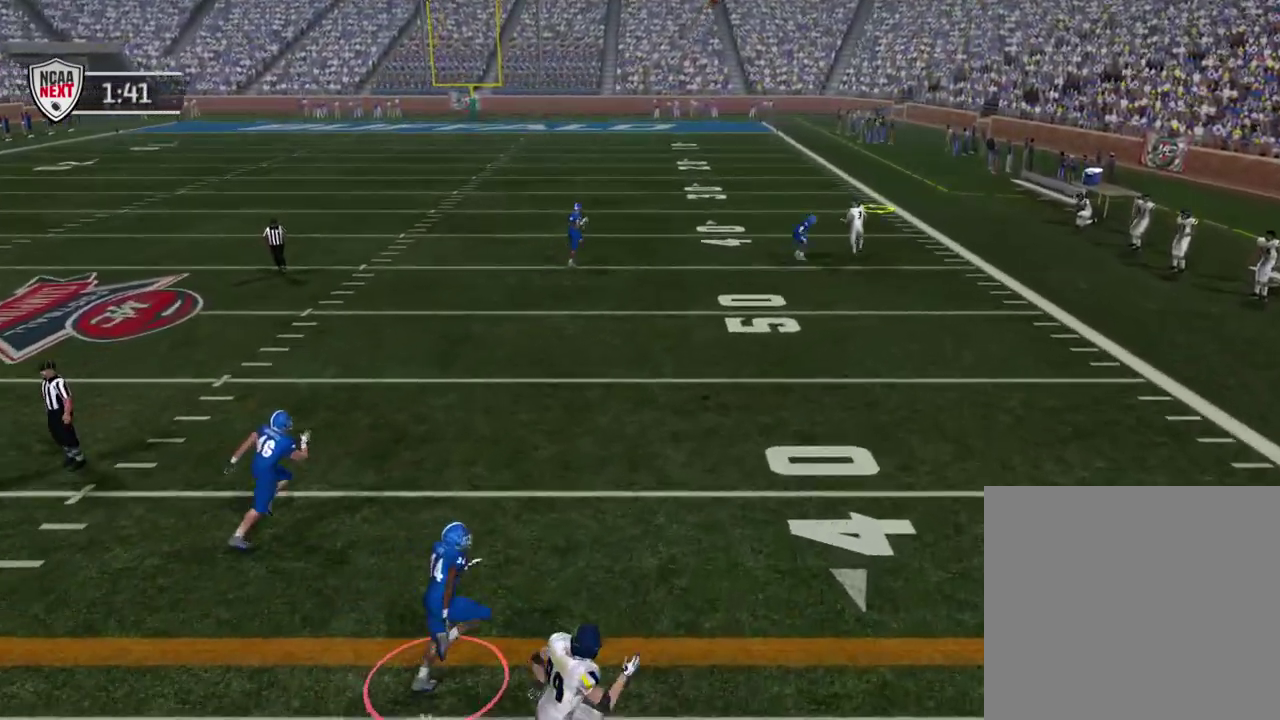
{"dt_ms": 300, "buttons": ["CIRCLE"], "left_stick": "up-right", "right_stick": "center", "events": []}
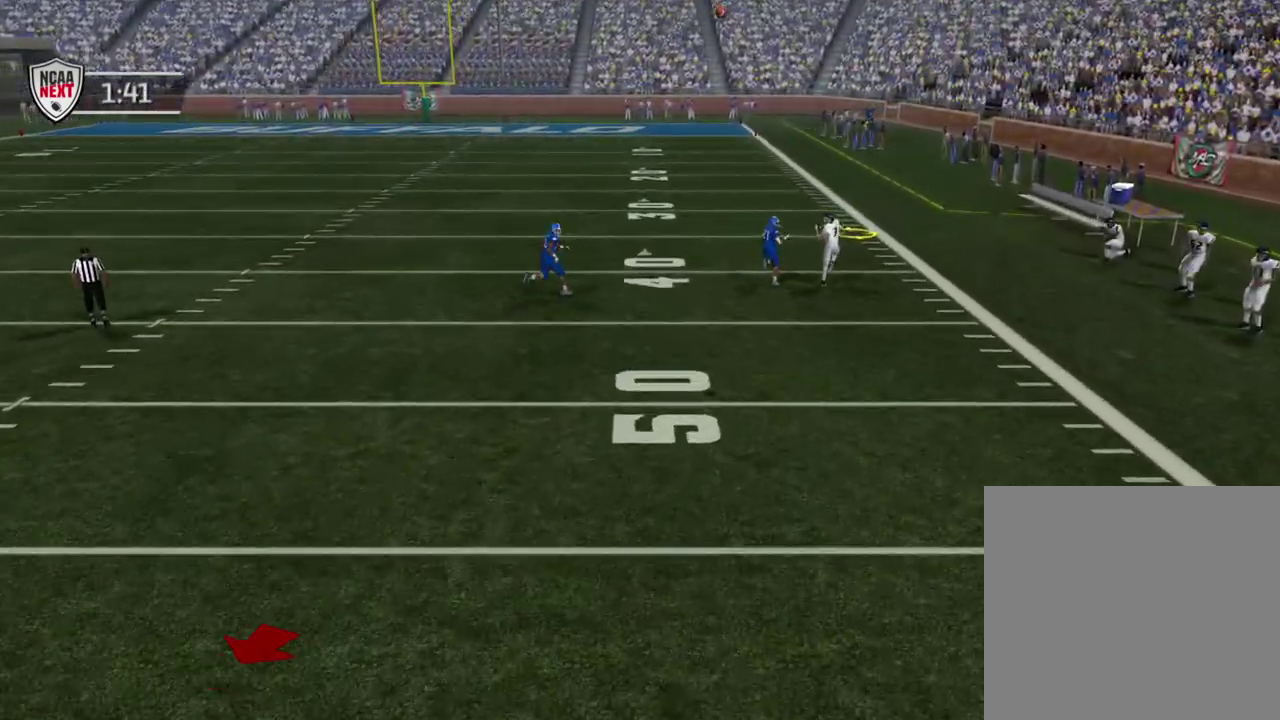
{"dt_ms": 500, "buttons": ["CIRCLE"], "left_stick": "up-right", "right_stick": "center", "events": []}
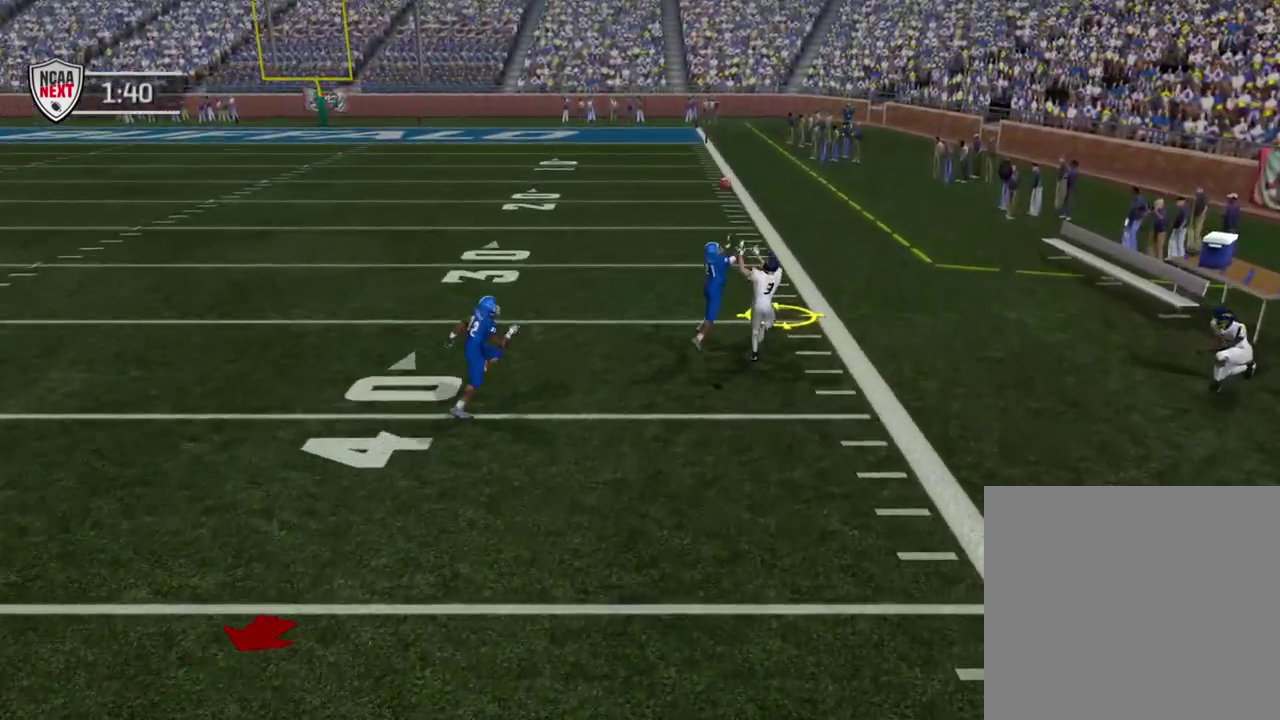
{"dt_ms": 600, "buttons": [], "left_stick": "up-right", "right_stick": "center", "events": [[300, "left_stick", "down-left"], [533, "CIRCLE", "up"], [600, "left_stick", "up-right"]]}
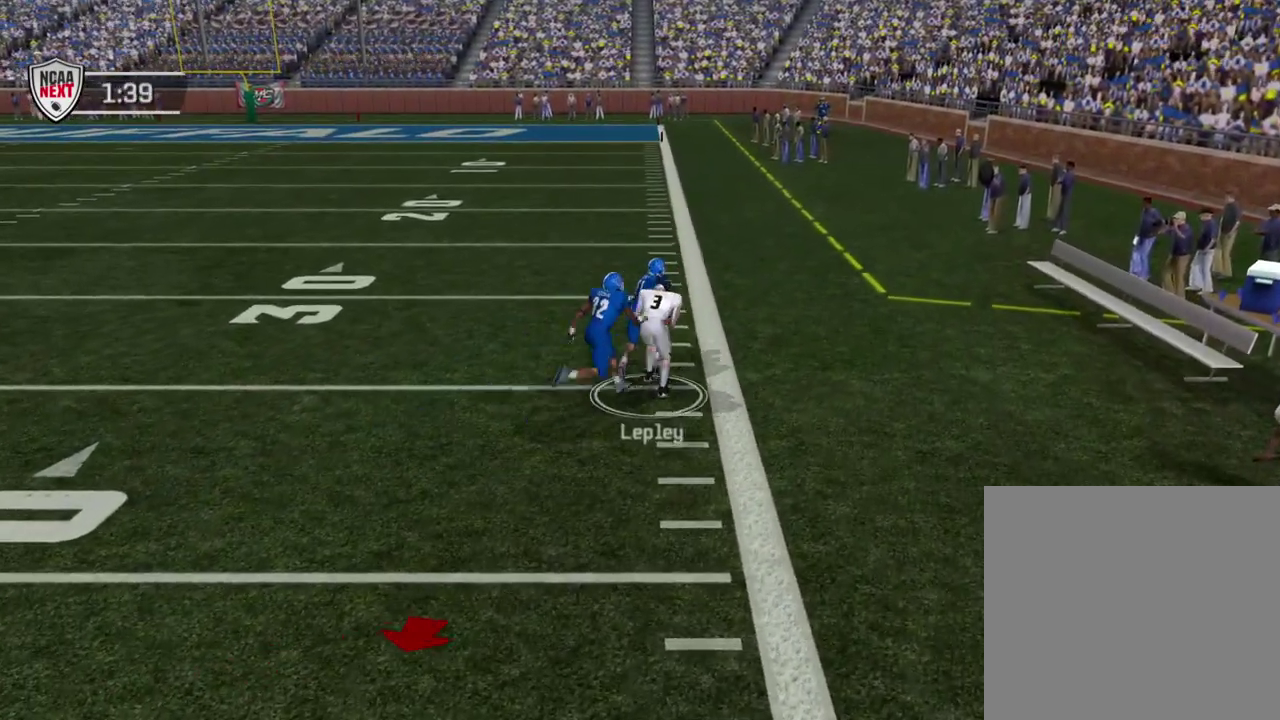
{"dt_ms": 500, "buttons": [], "left_stick": "center", "right_stick": "center", "events": [[67, "left_stick", "center"]]}
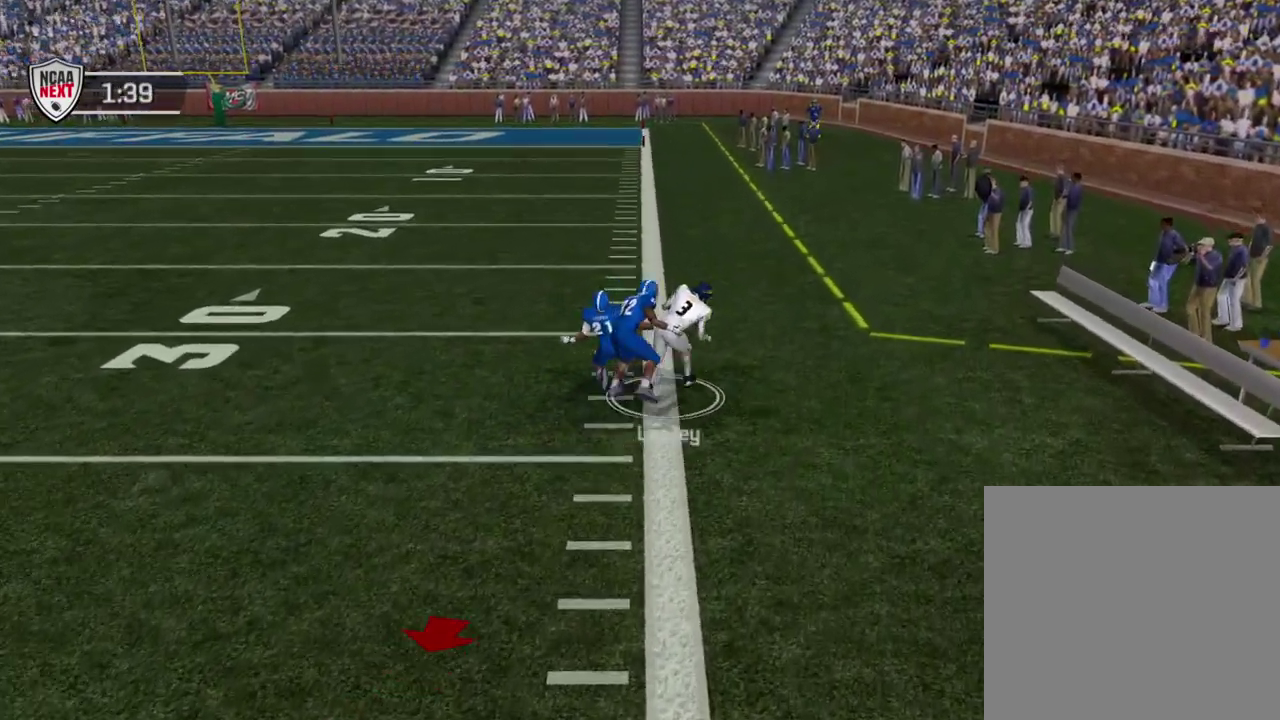
{"dt_ms": 600, "buttons": [], "left_stick": "center", "right_stick": "center", "events": []}
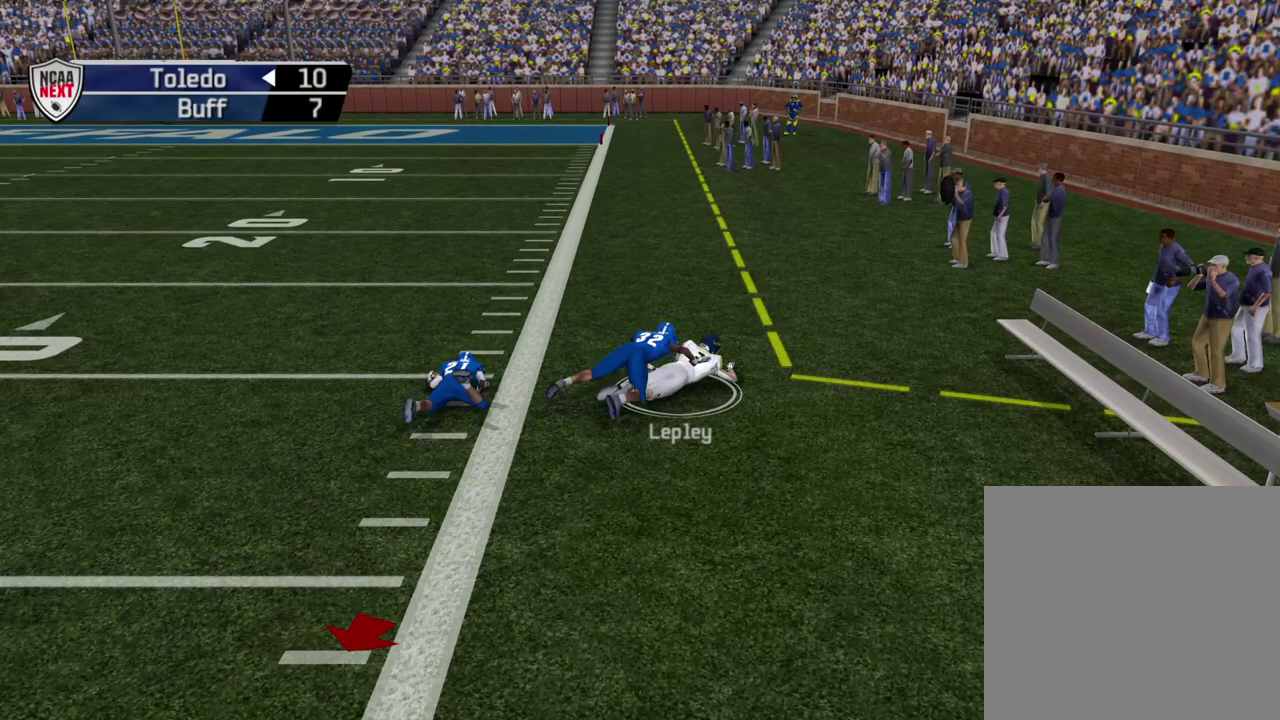
{"dt_ms": 500, "buttons": [], "left_stick": "center", "right_stick": "center", "events": []}
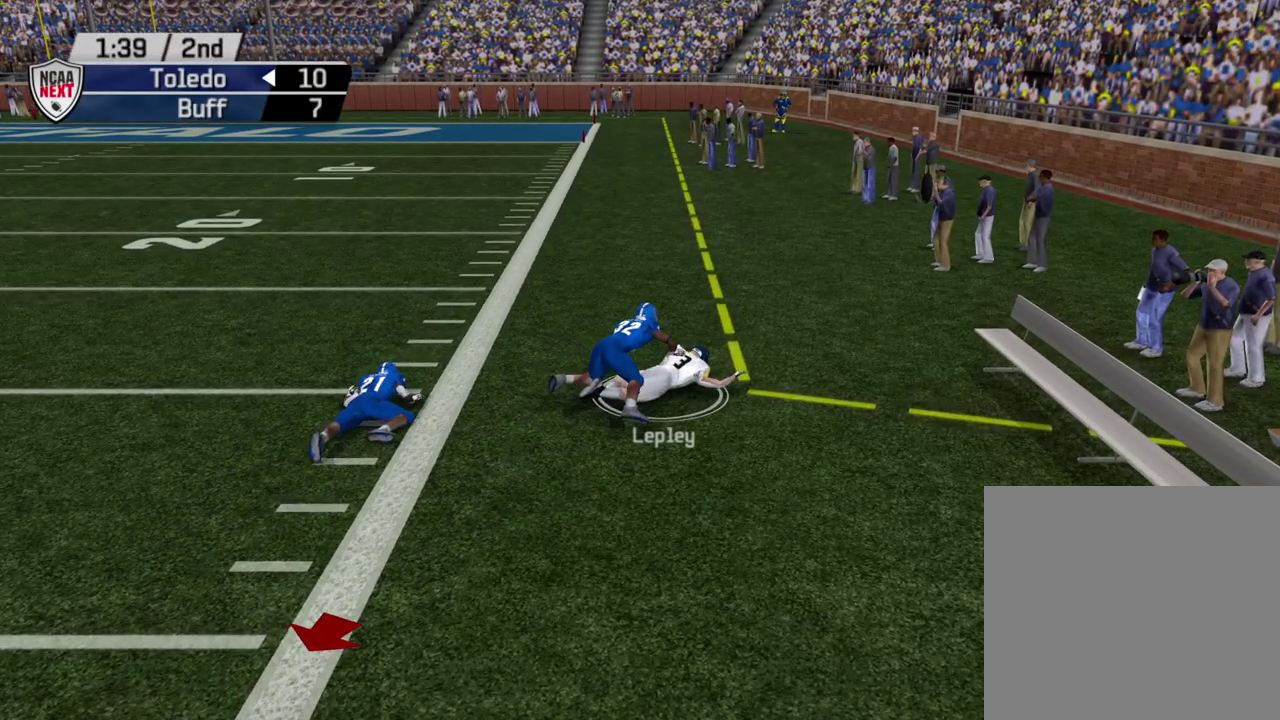
{"dt_ms": 300, "buttons": [], "left_stick": "center", "right_stick": "center", "events": []}
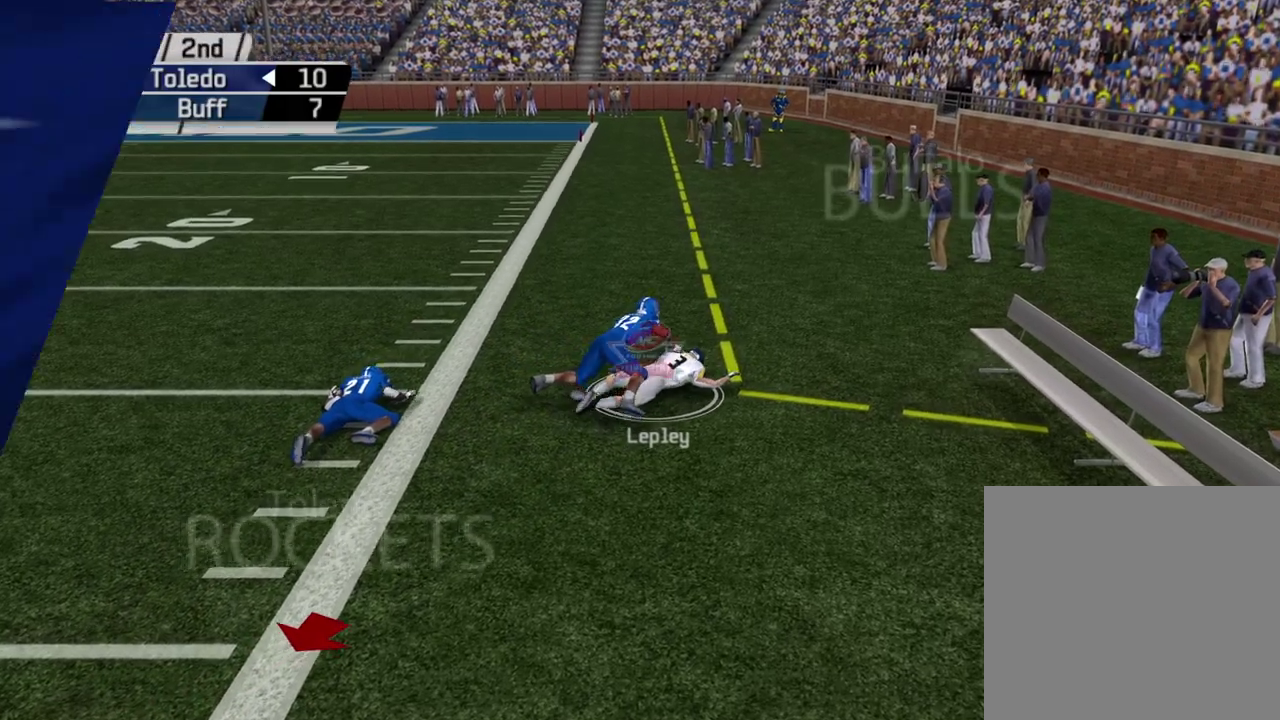
{"dt_ms": 700, "buttons": ["CROSS"], "left_stick": "center", "right_stick": "center", "events": [[650, "CROSS", "down"]]}
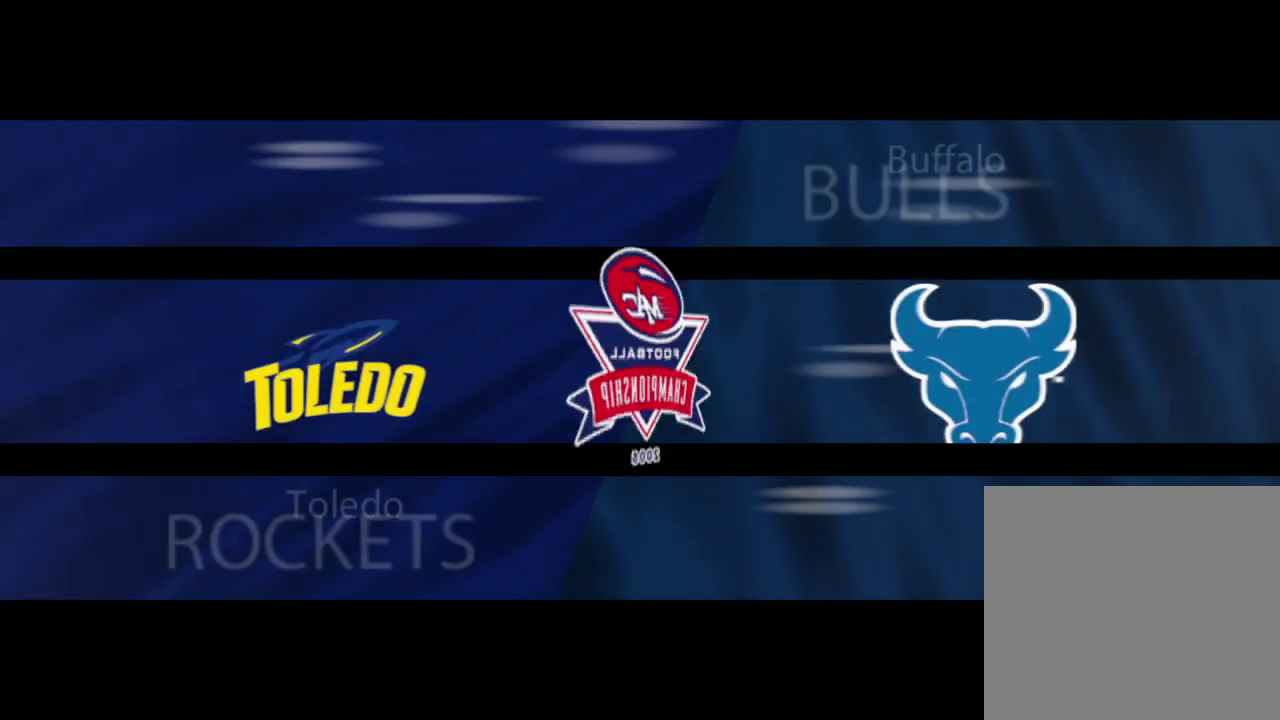
{"dt_ms": 600, "buttons": [], "left_stick": "center", "right_stick": "center", "events": [[117, "CROSS", "up"], [333, "CROSS", "down"], [467, "CROSS", "up"]]}
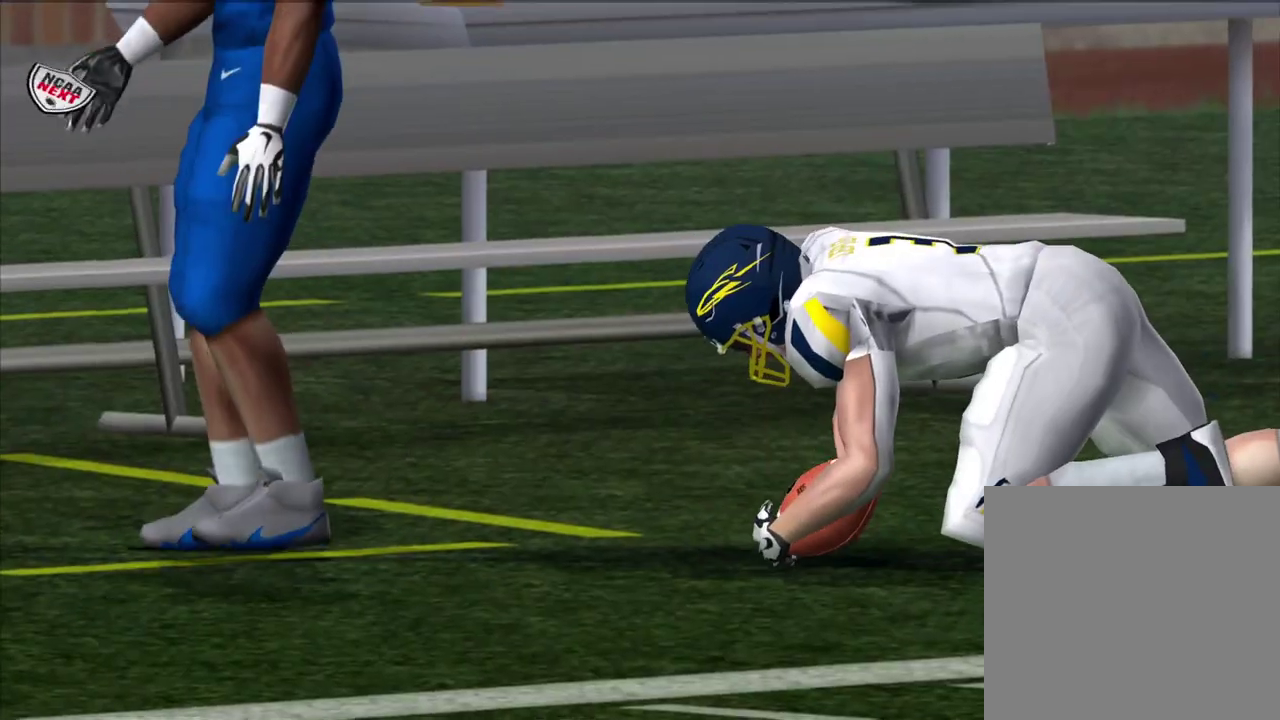
{"dt_ms": 600, "buttons": [], "left_stick": "center", "right_stick": "center", "events": []}
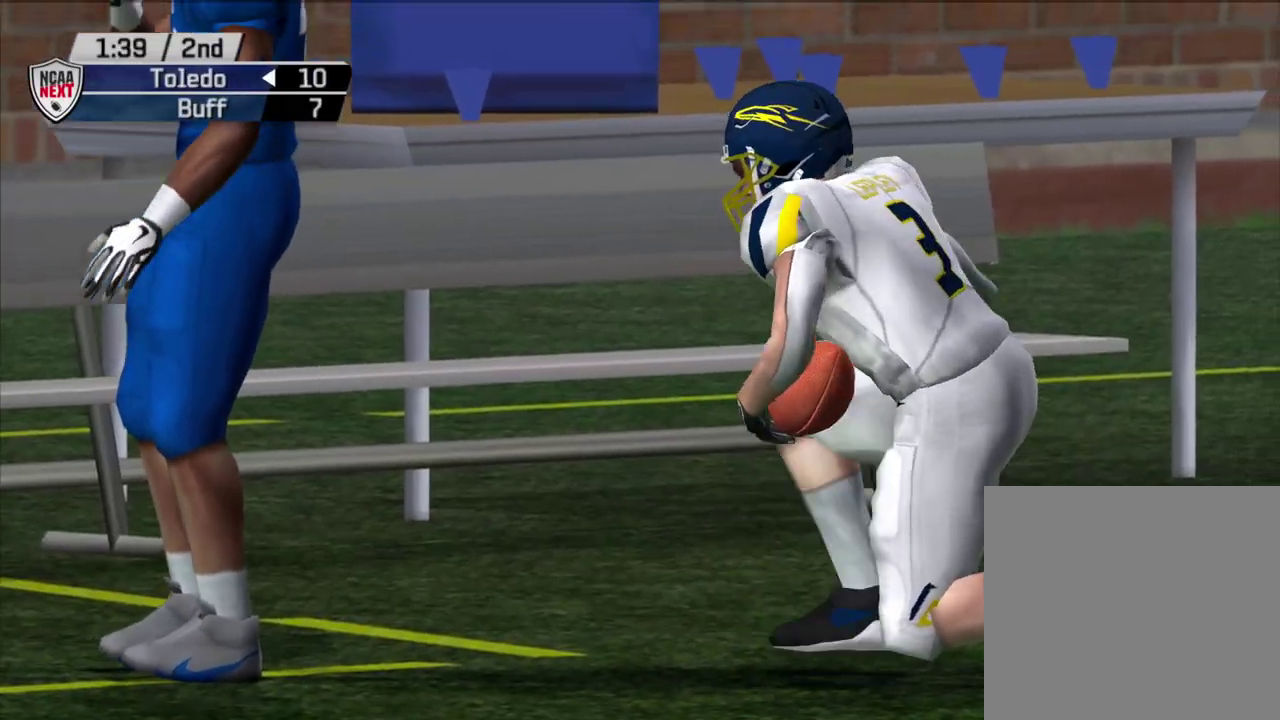
{"dt_ms": 300, "buttons": [], "left_stick": "center", "right_stick": "center", "events": []}
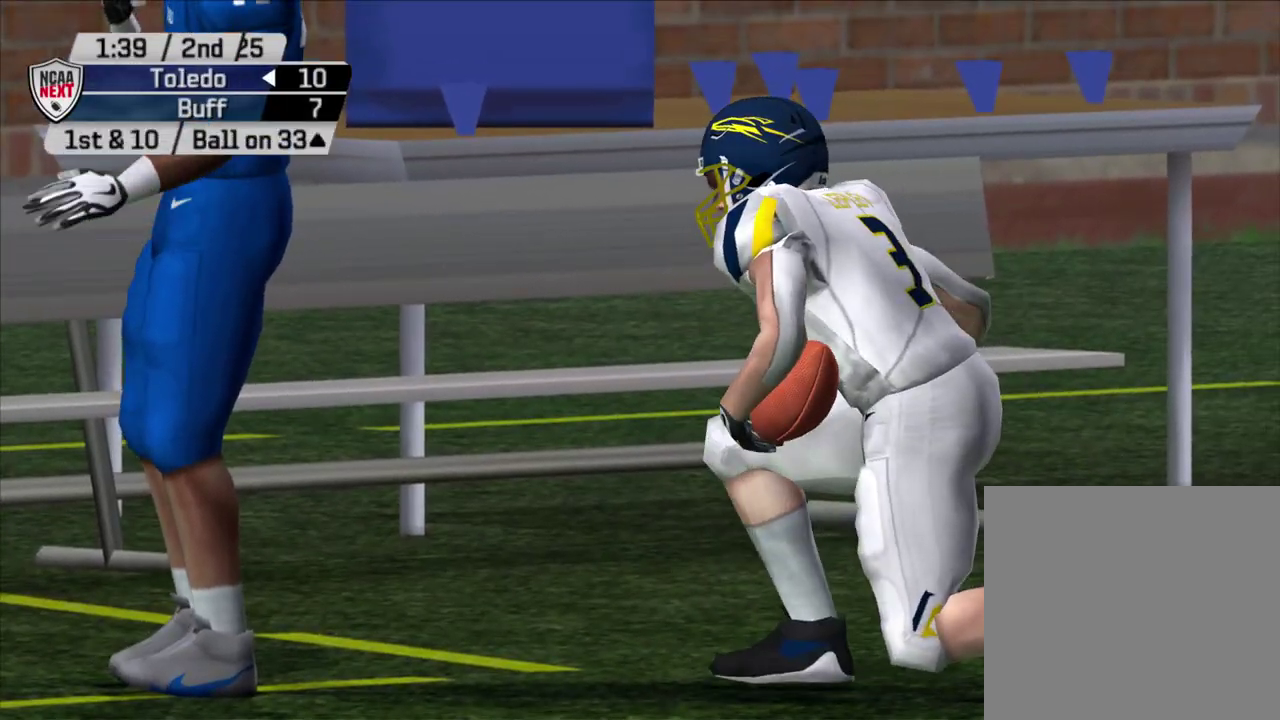
{"dt_ms": 500, "buttons": [], "left_stick": "center", "right_stick": "center", "events": []}
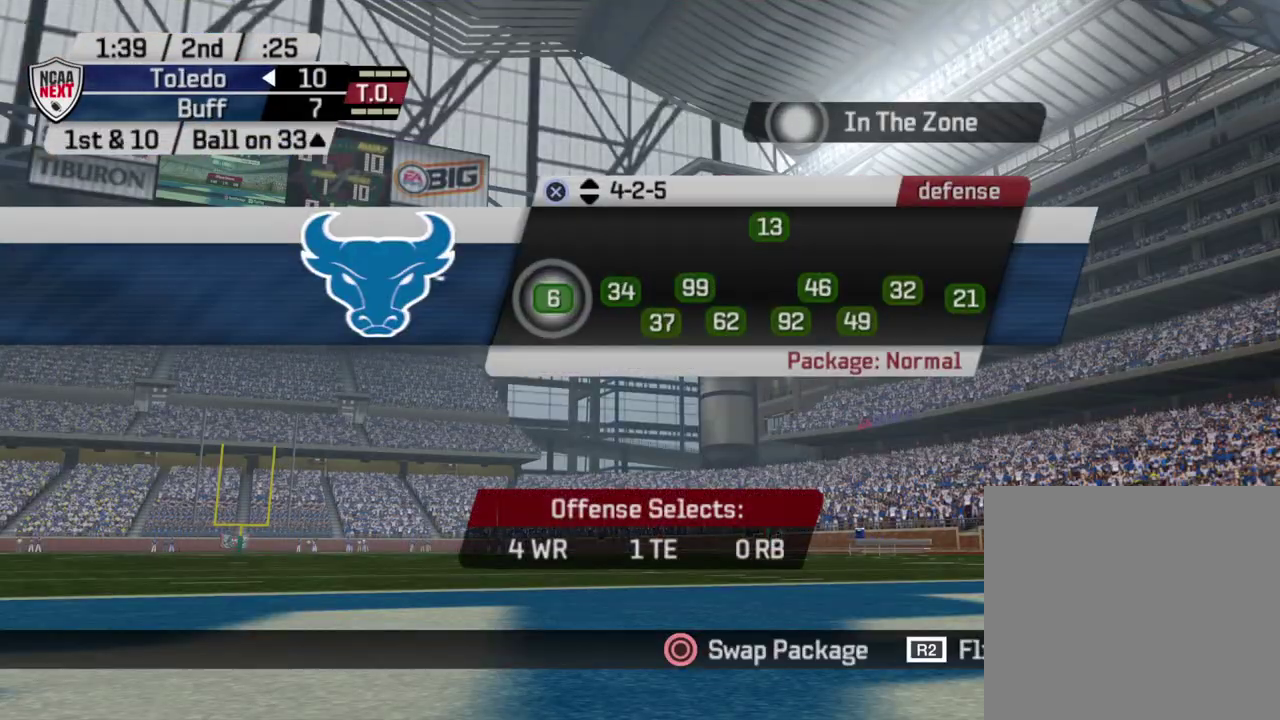
{"dt_ms": 700, "buttons": ["CROSS"], "left_stick": "center", "right_stick": "center", "events": [[617, "CROSS", "down"]]}
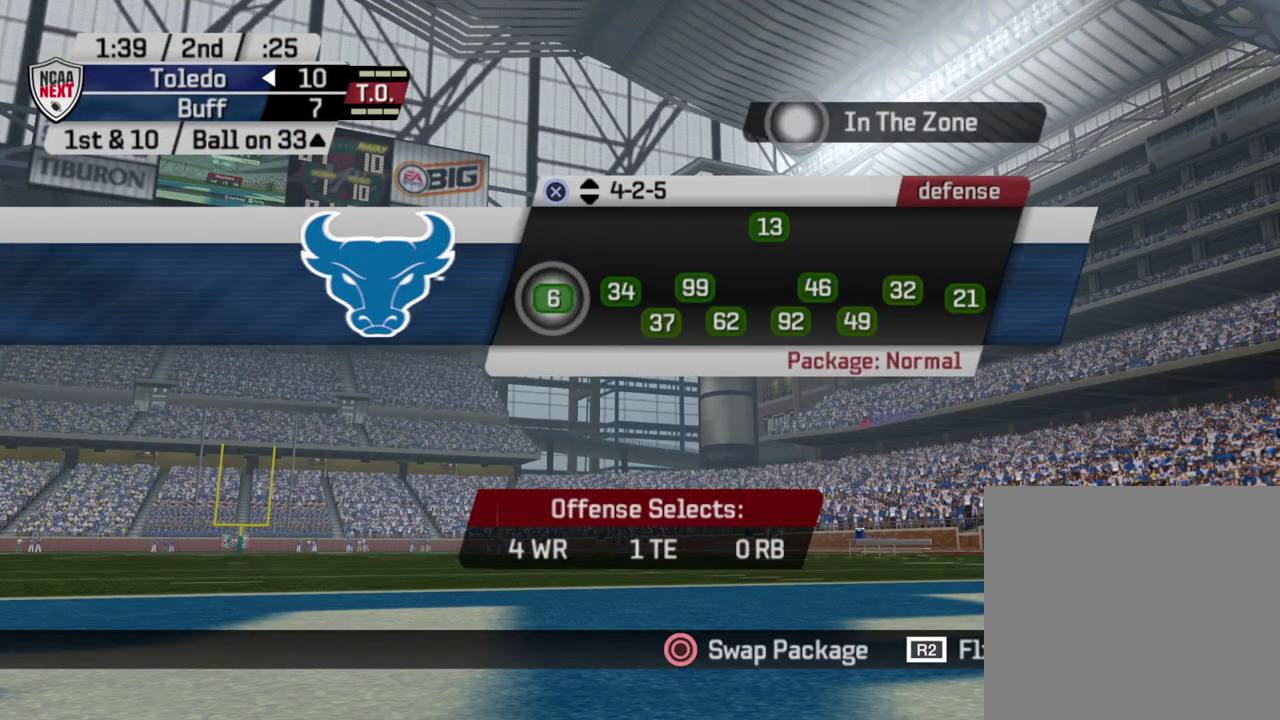
{"dt_ms": 300, "buttons": [], "left_stick": "center", "right_stick": "center", "events": [[50, "CROSS", "up"]]}
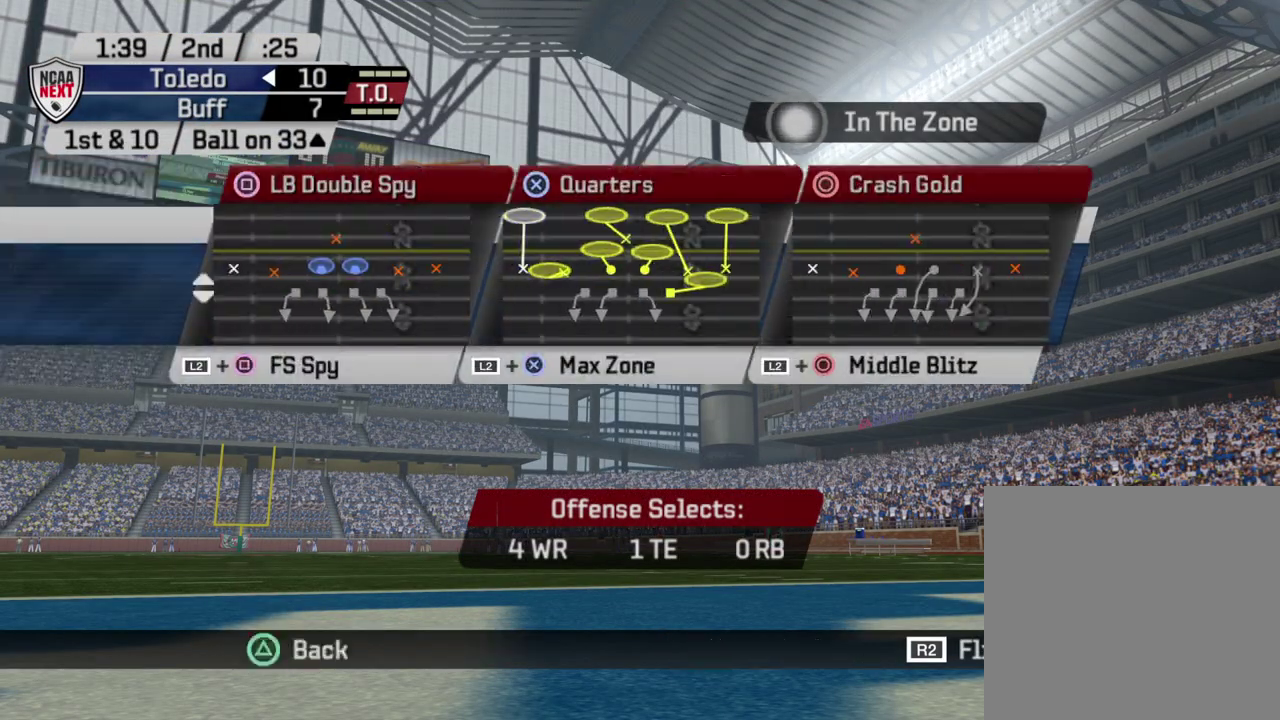
{"dt_ms": 500, "buttons": [], "left_stick": "center", "right_stick": "center", "events": []}
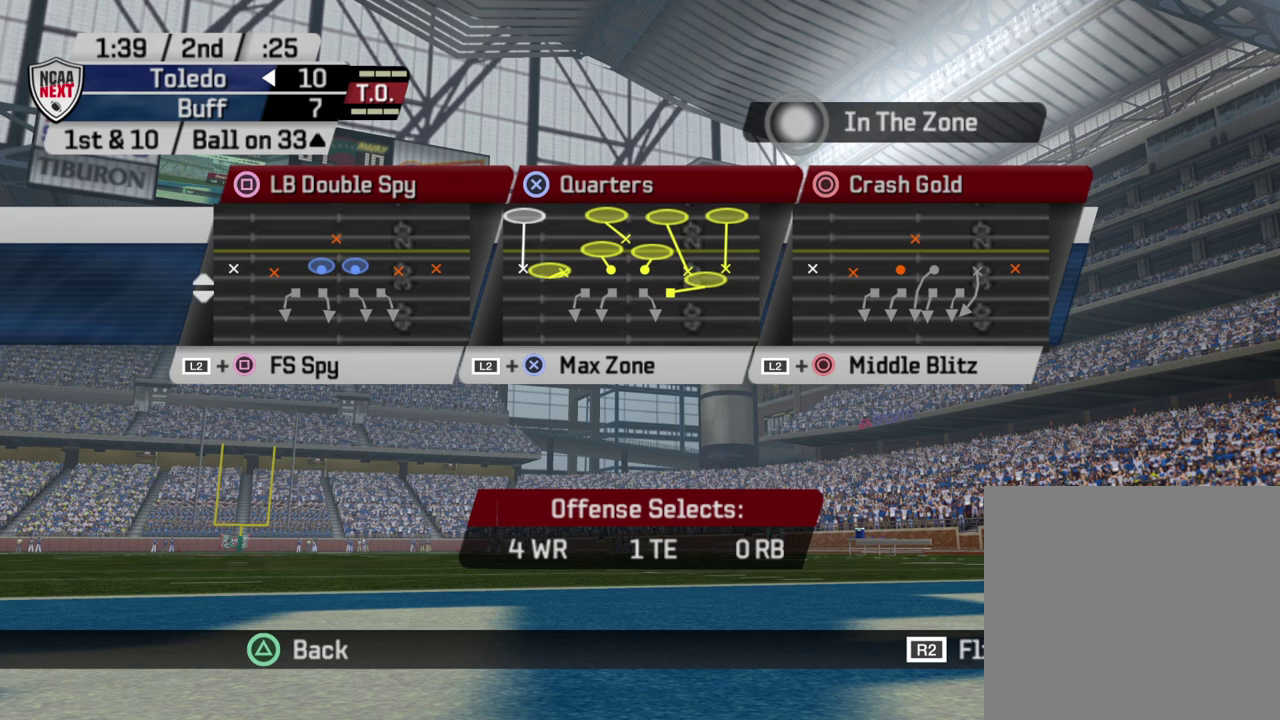
{"dt_ms": 500, "buttons": [], "left_stick": "center", "right_stick": "center", "events": []}
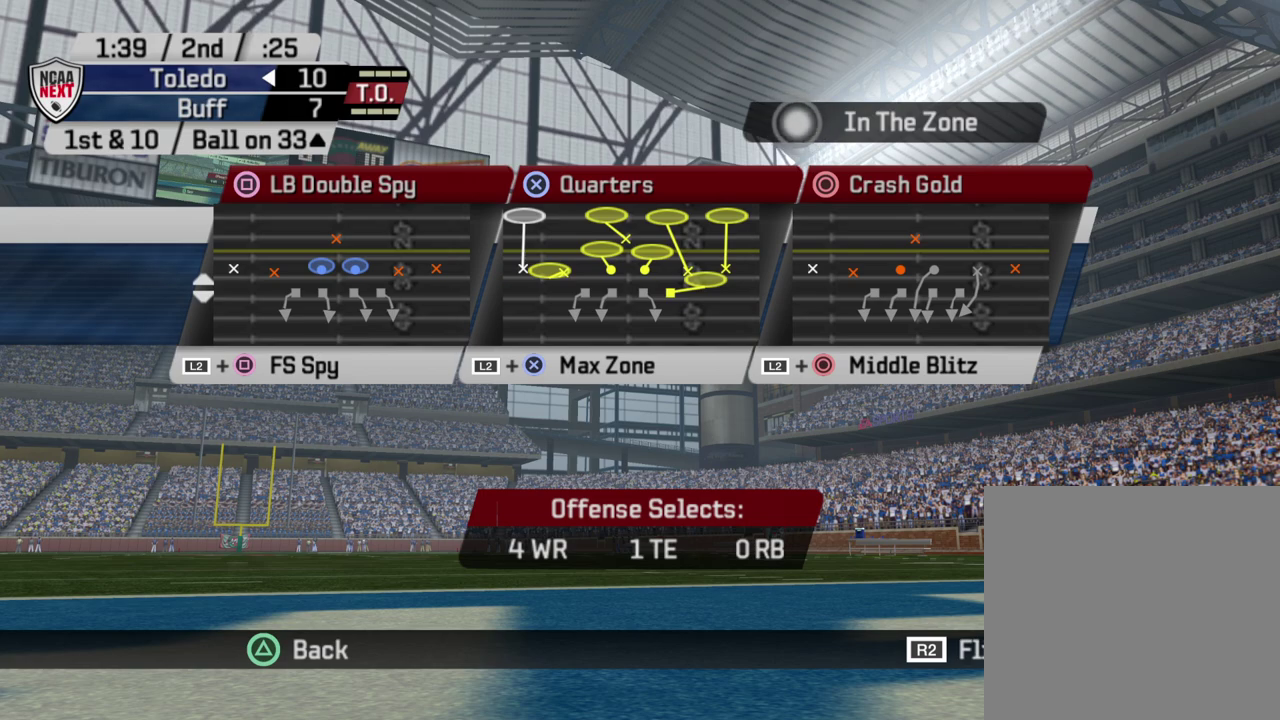
{"dt_ms": 700, "buttons": [], "left_stick": "center", "right_stick": "center", "events": [[33, "DPAD_UP", "down"], [167, "DPAD_UP", "up"], [567, "DPAD_UP", "down"], [700, "DPAD_UP", "up"]]}
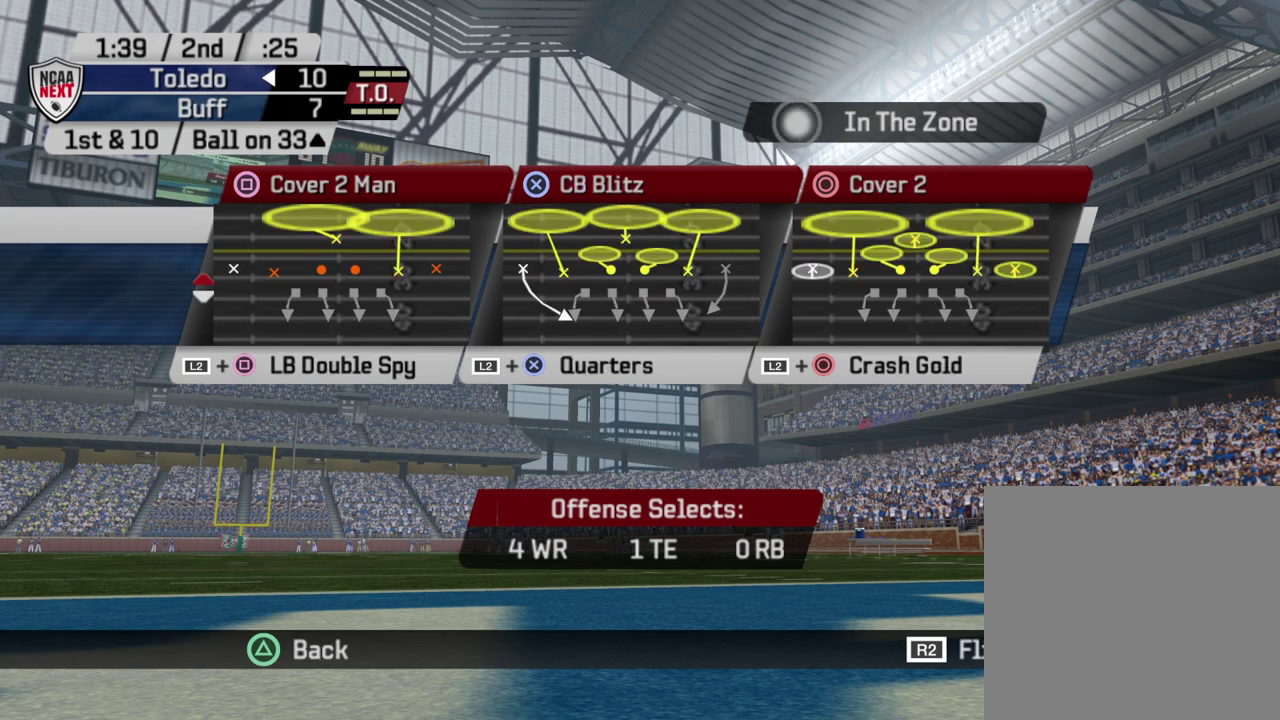
{"dt_ms": 300, "buttons": [], "left_stick": "center", "right_stick": "center", "events": []}
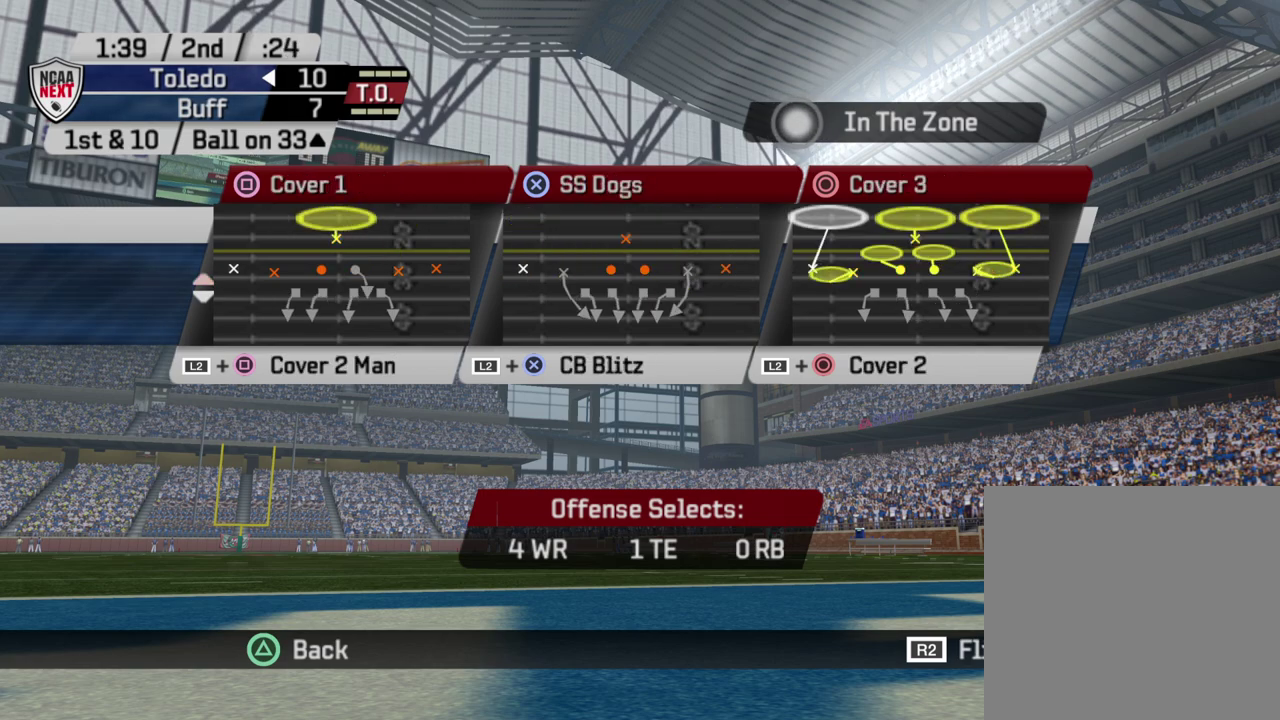
{"dt_ms": 500, "buttons": [], "left_stick": "center", "right_stick": "center", "events": [[183, "CIRCLE", "down"], [333, "CIRCLE", "up"]]}
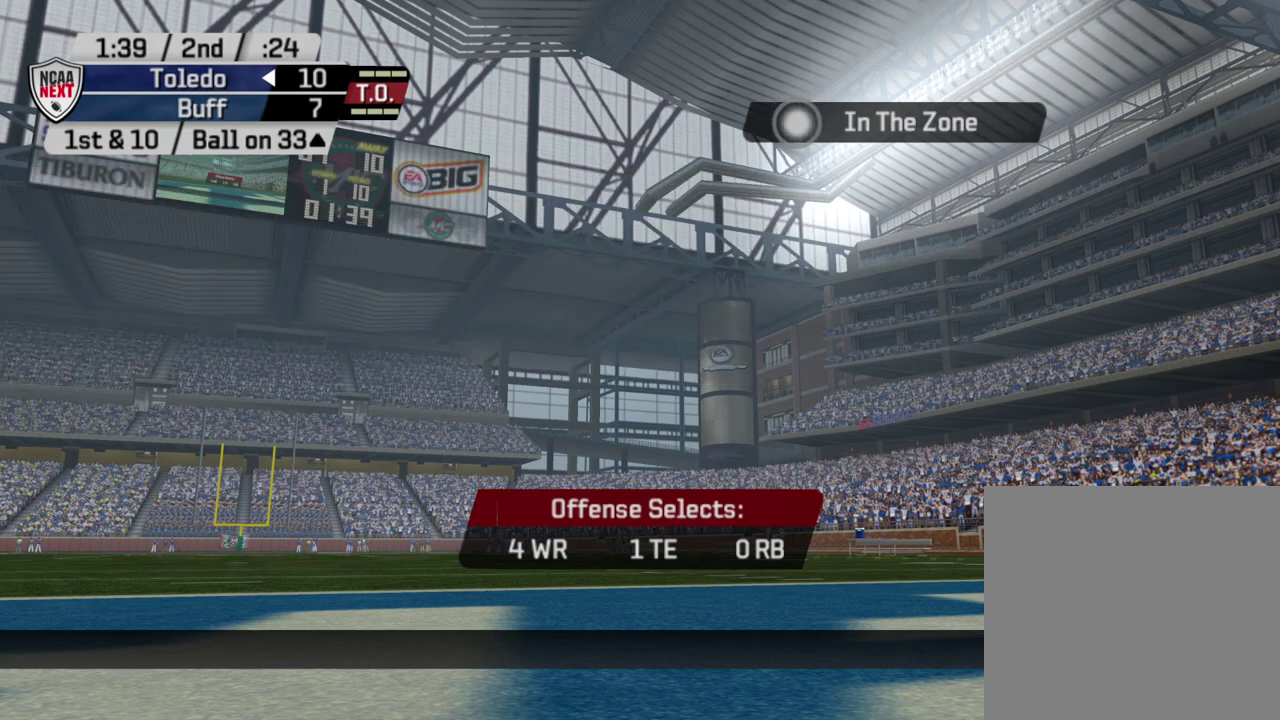
{"dt_ms": 500, "buttons": [], "left_stick": "center", "right_stick": "center", "events": []}
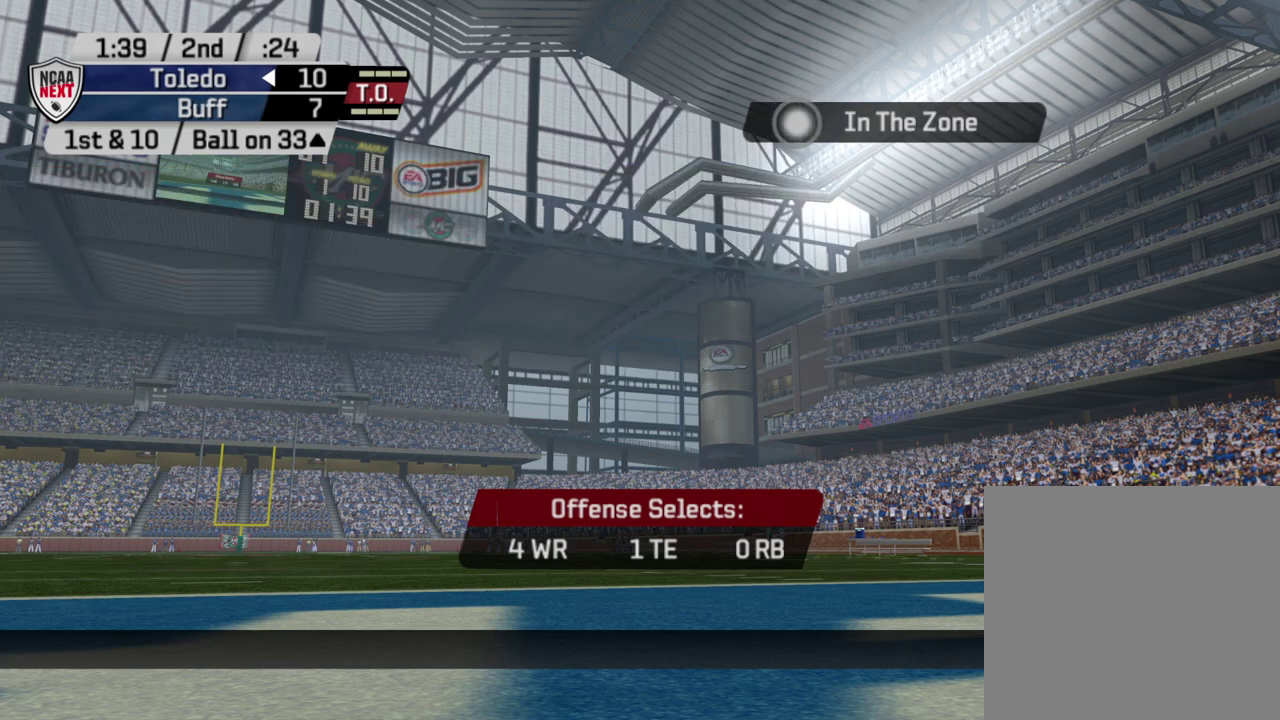
{"dt_ms": 500, "buttons": [], "left_stick": "center", "right_stick": "center", "events": []}
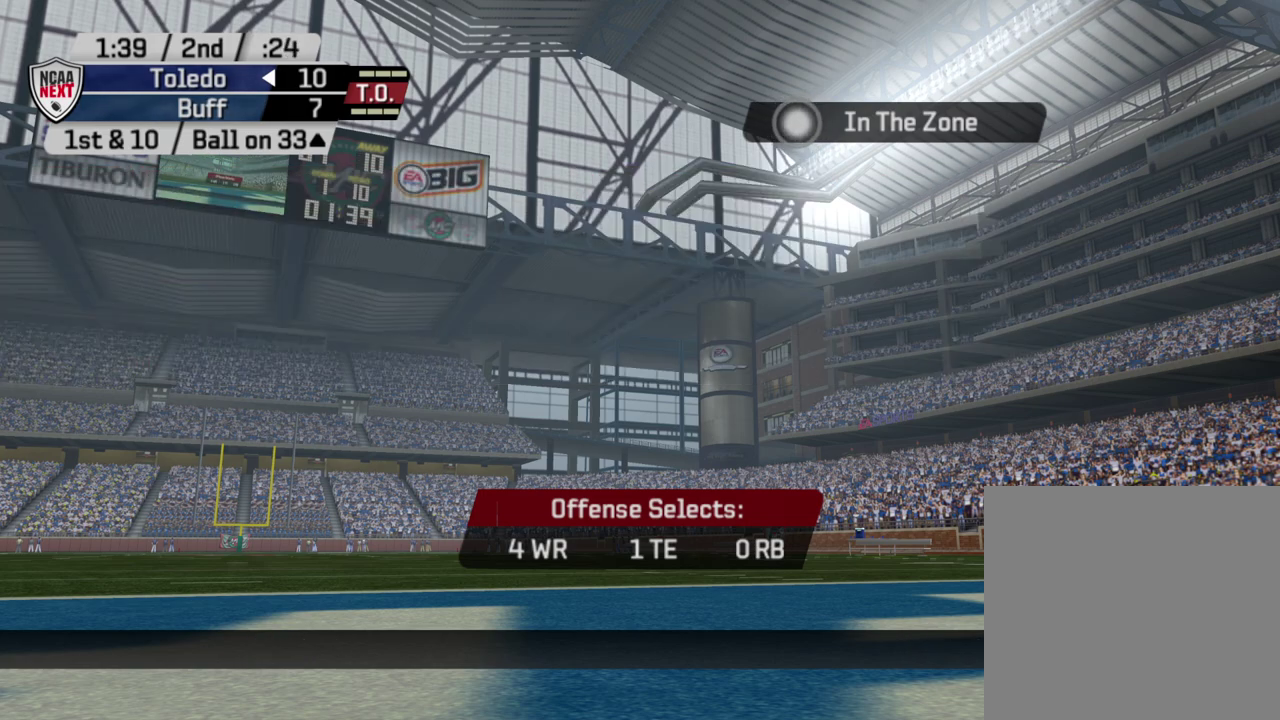
{"dt_ms": 300, "buttons": [], "left_stick": "center", "right_stick": "center", "events": []}
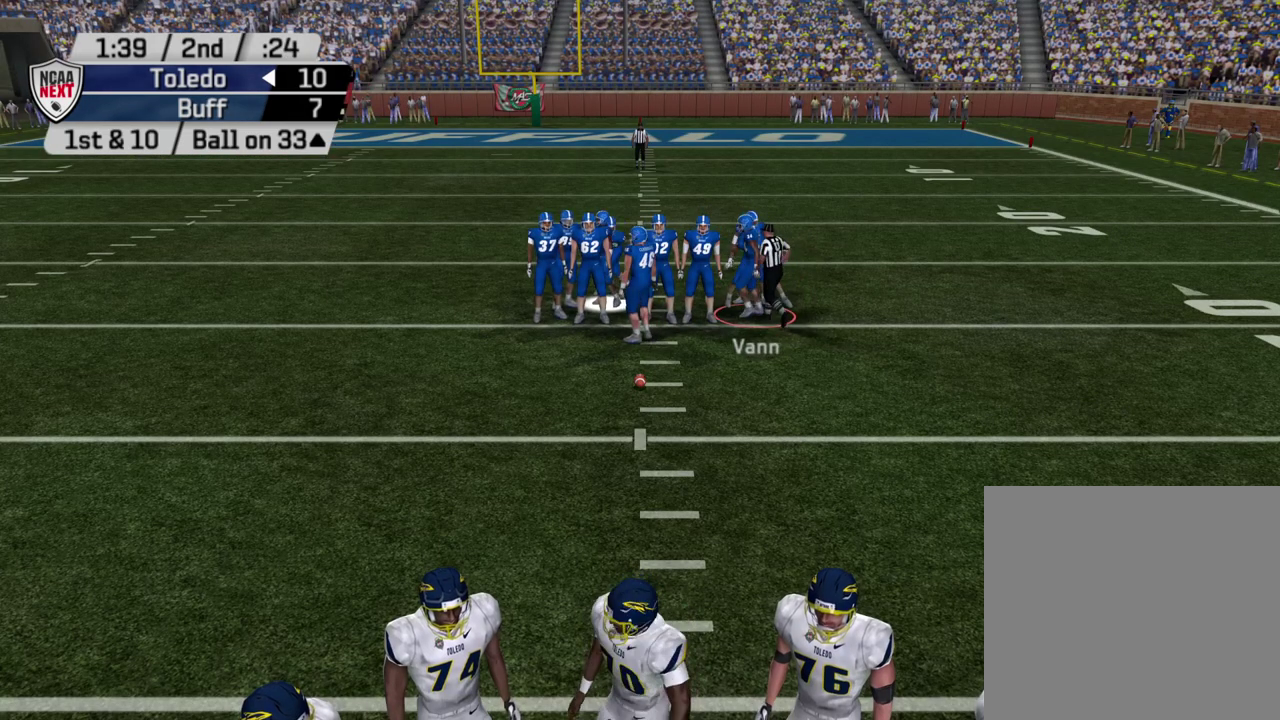
{"dt_ms": 500, "buttons": [], "left_stick": "center", "right_stick": "center", "events": []}
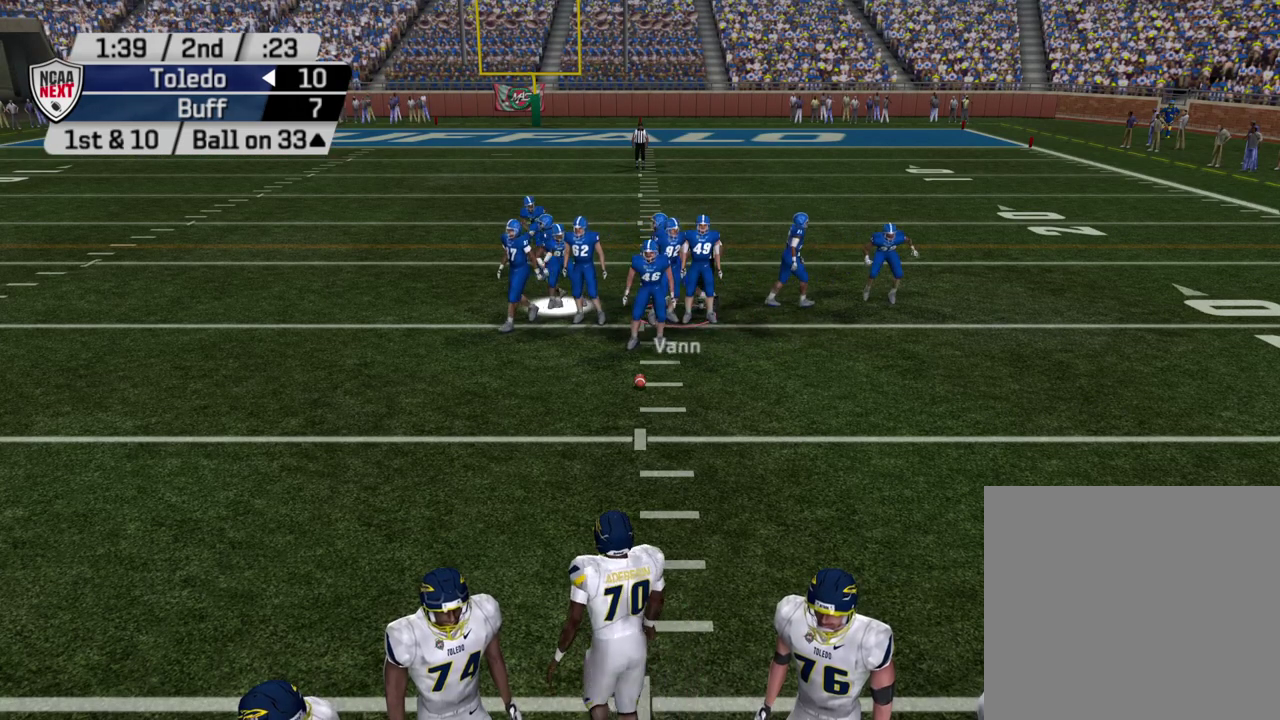
{"dt_ms": 600, "buttons": ["CROSS"], "left_stick": "center", "right_stick": "center", "events": [[583, "CROSS", "down"]]}
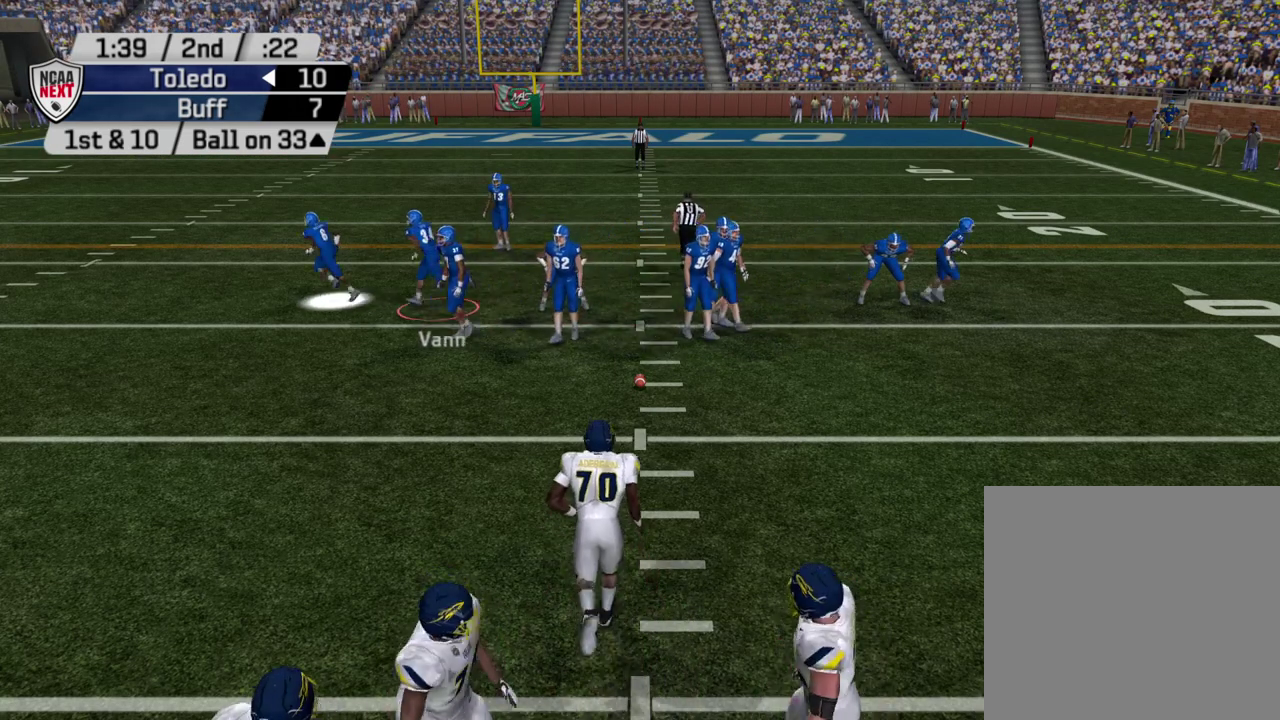
{"dt_ms": 500, "buttons": [], "left_stick": "center", "right_stick": "center", "events": [[117, "CROSS", "up"]]}
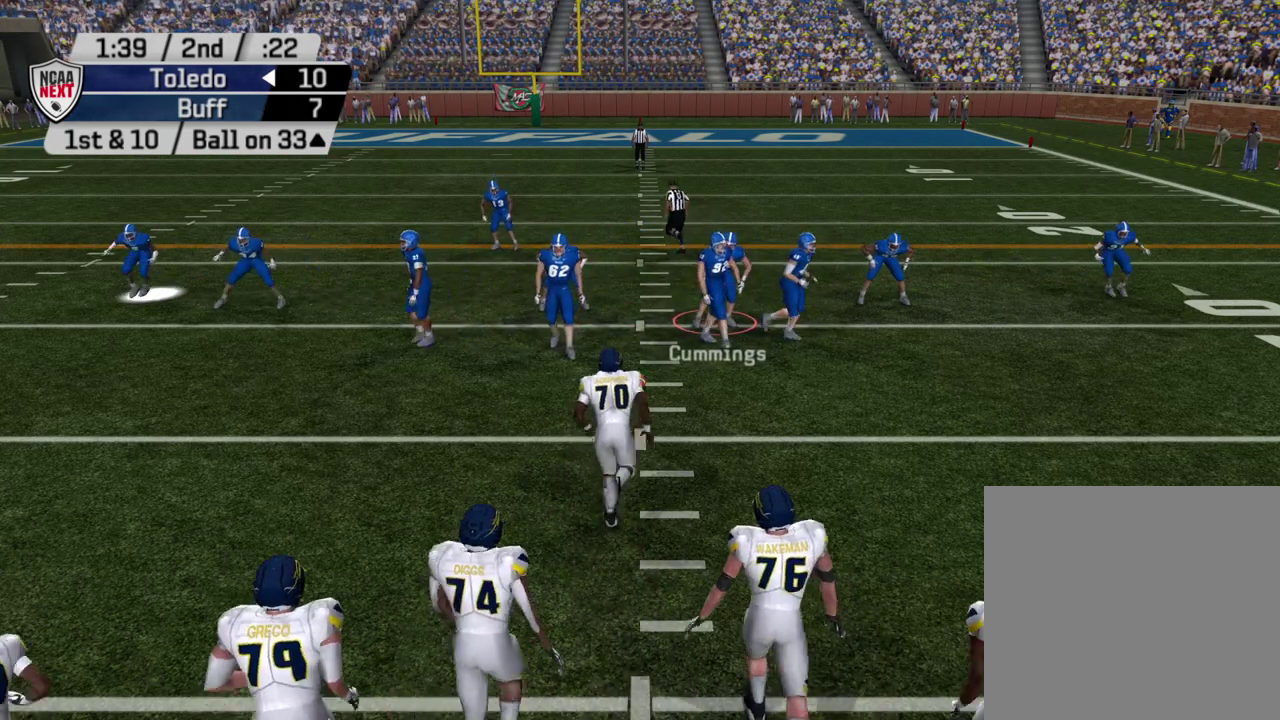
{"dt_ms": 600, "buttons": ["CROSS"], "left_stick": "center", "right_stick": "center", "events": [[400, "CROSS", "down"], [517, "CROSS", "up"], [583, "CROSS", "down"]]}
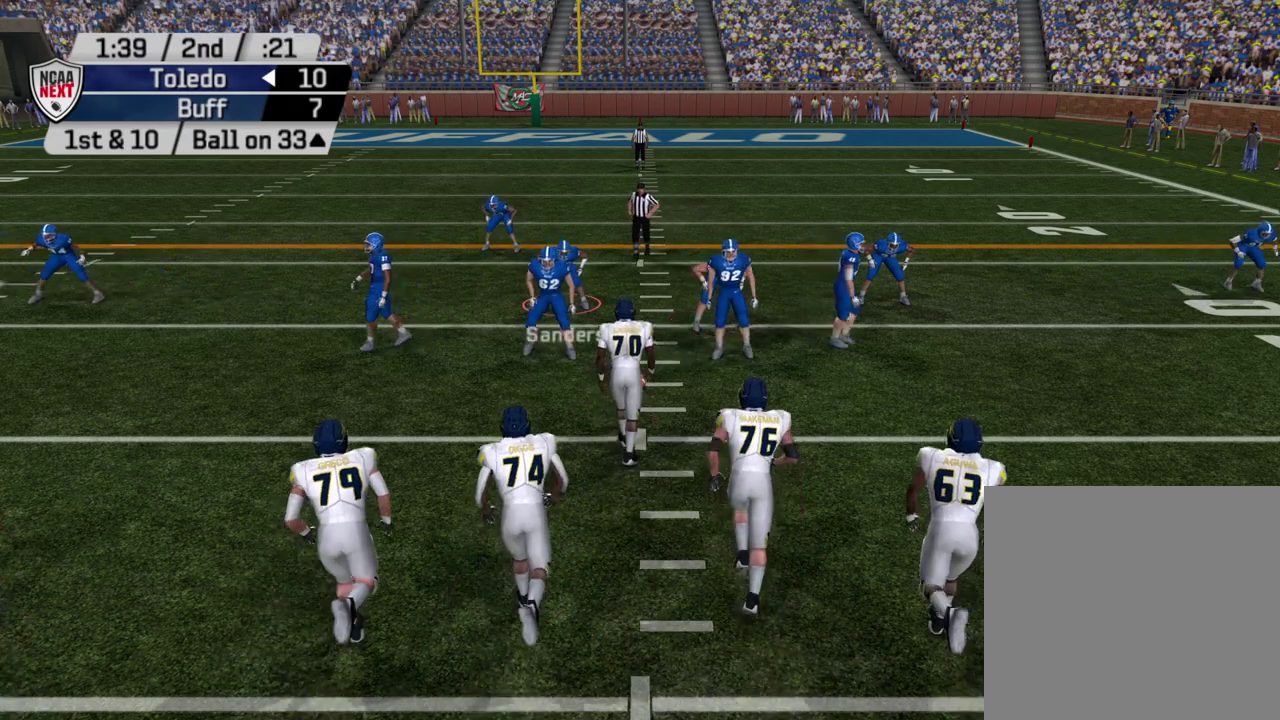
{"dt_ms": 500, "buttons": [], "left_stick": "center", "right_stick": "center", "events": [[100, "CROSS", "up"]]}
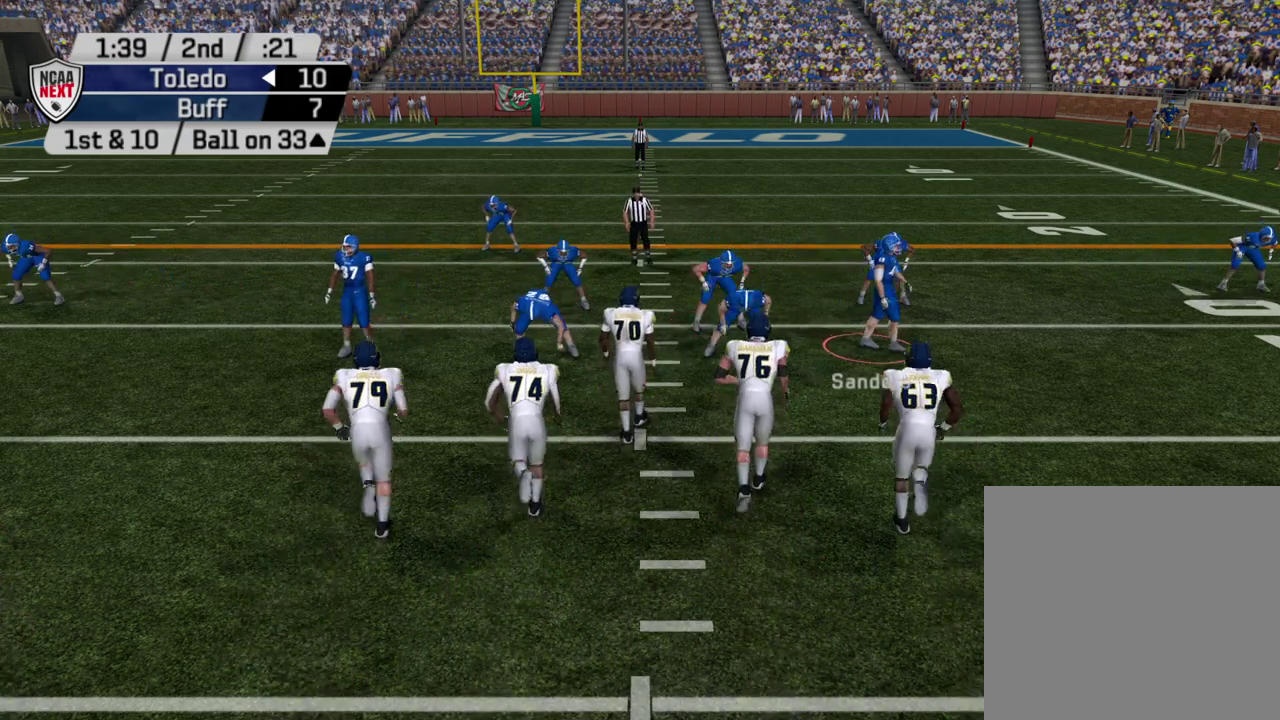
{"dt_ms": 500, "buttons": ["L1"], "left_stick": "center", "right_stick": "center", "events": [[433, "L1", "down"]]}
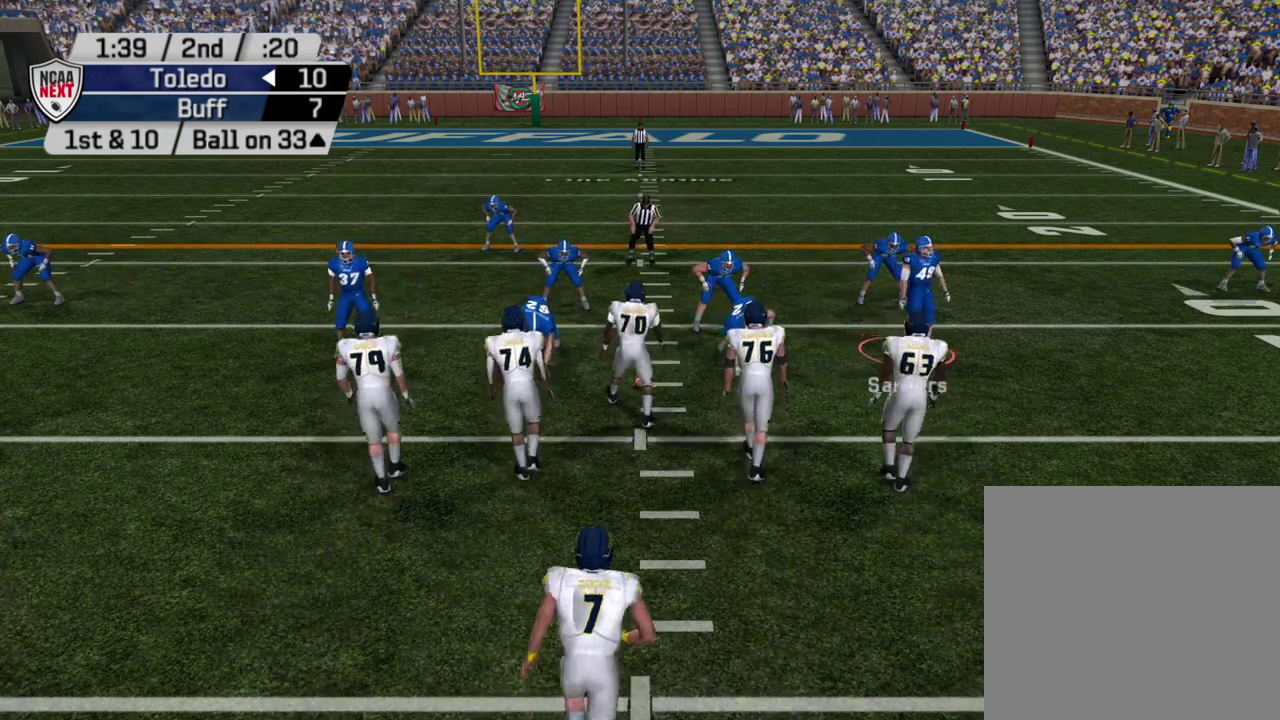
{"dt_ms": 500, "buttons": [], "left_stick": "center", "right_stick": "center", "events": [[33, "L1", "up"], [100, "DPAD_UP", "down"], [217, "DPAD_UP", "up"]]}